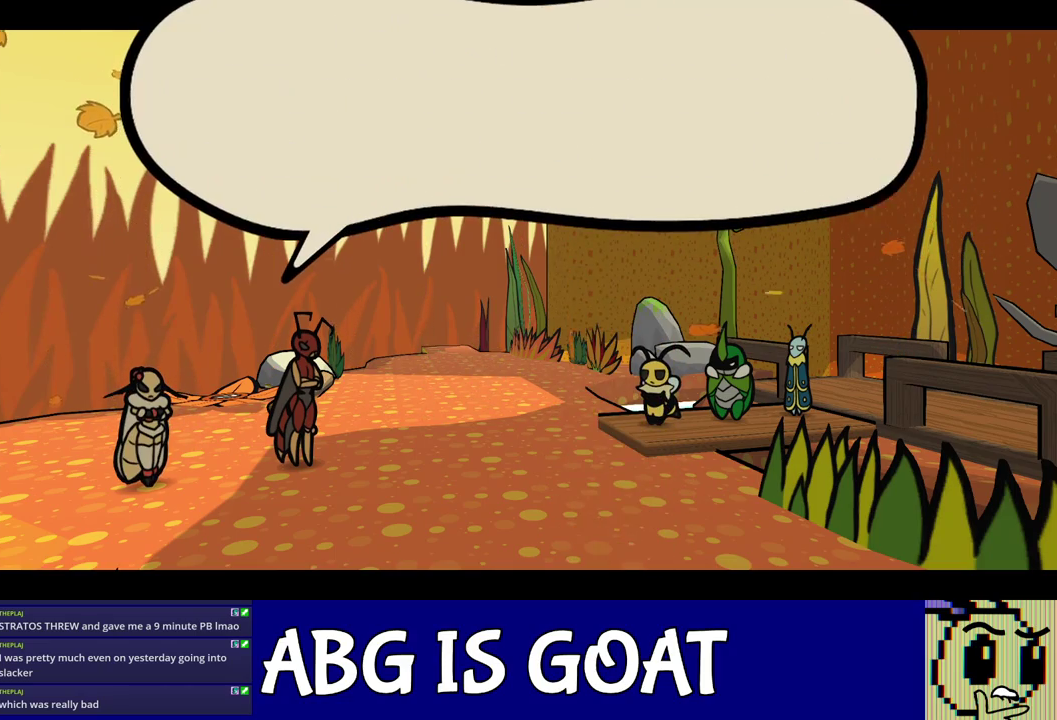
Gameplay with a controller (Nintendo layout); each line is a JSON object with the inputs held at the frame after it. "events" lists button and stick changes between this image and that frame as [ms after this image, input, new state], when the widget could be followed in between. Not read: A B L1 L3 R1 R3.
{"buttons": ["C_RIGHT"], "left_stick": "center", "events": []}
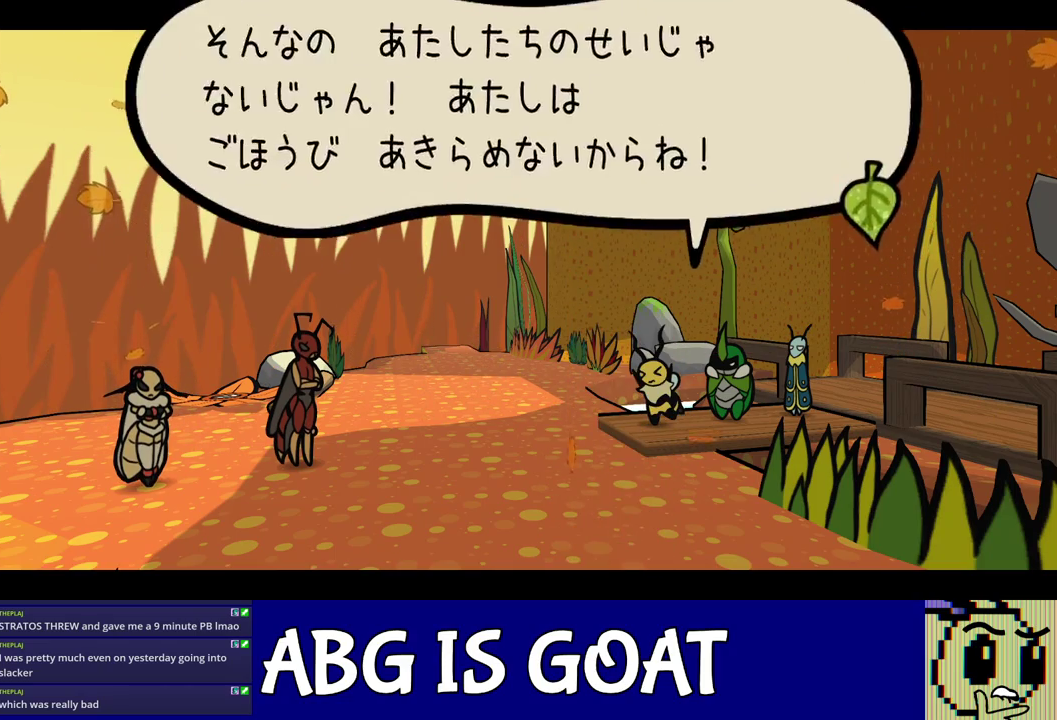
{"buttons": ["C_RIGHT"], "left_stick": "center", "events": []}
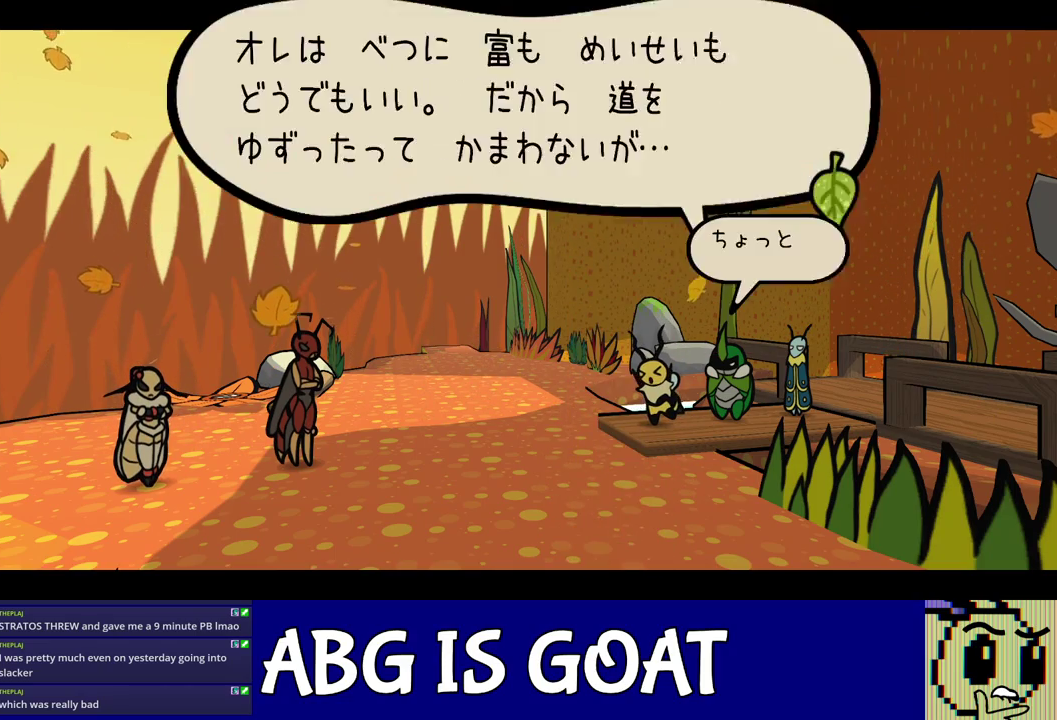
{"buttons": ["C_RIGHT"], "left_stick": "center", "events": []}
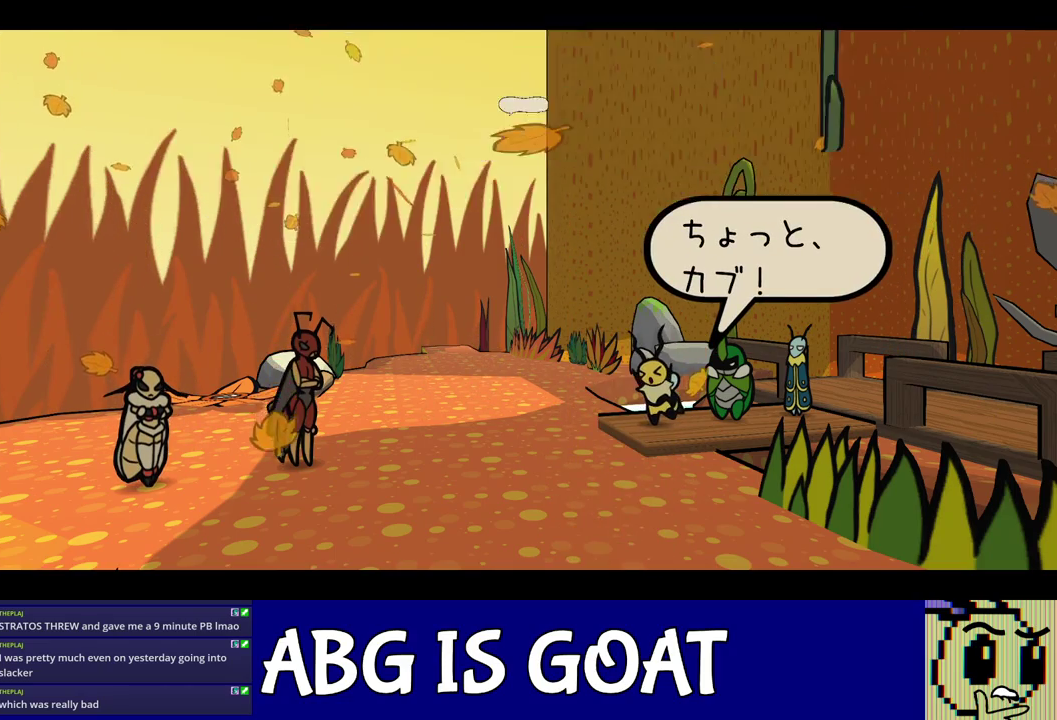
{"buttons": ["C_RIGHT"], "left_stick": "center", "events": []}
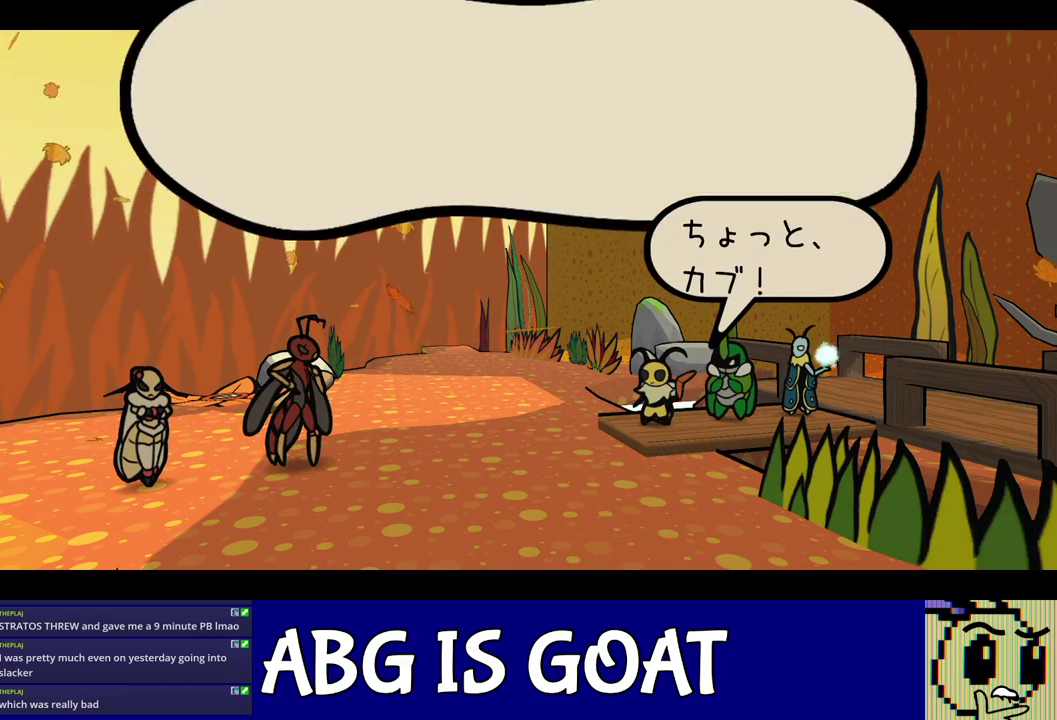
{"buttons": ["C_RIGHT"], "left_stick": "center", "events": []}
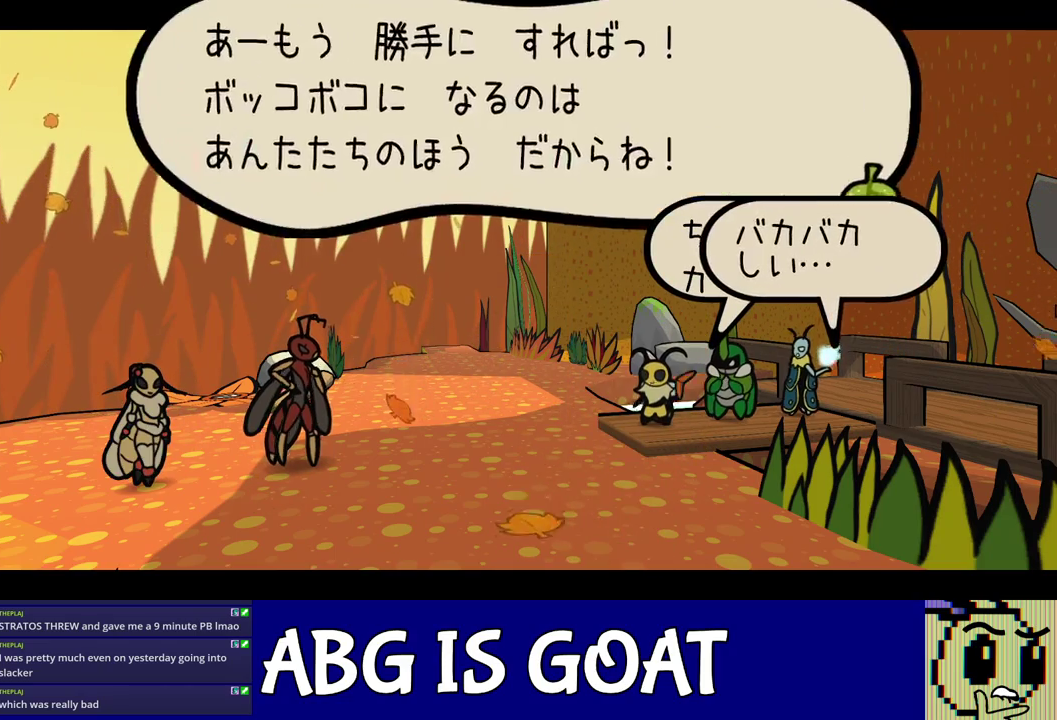
{"buttons": ["C_RIGHT"], "left_stick": "center", "events": []}
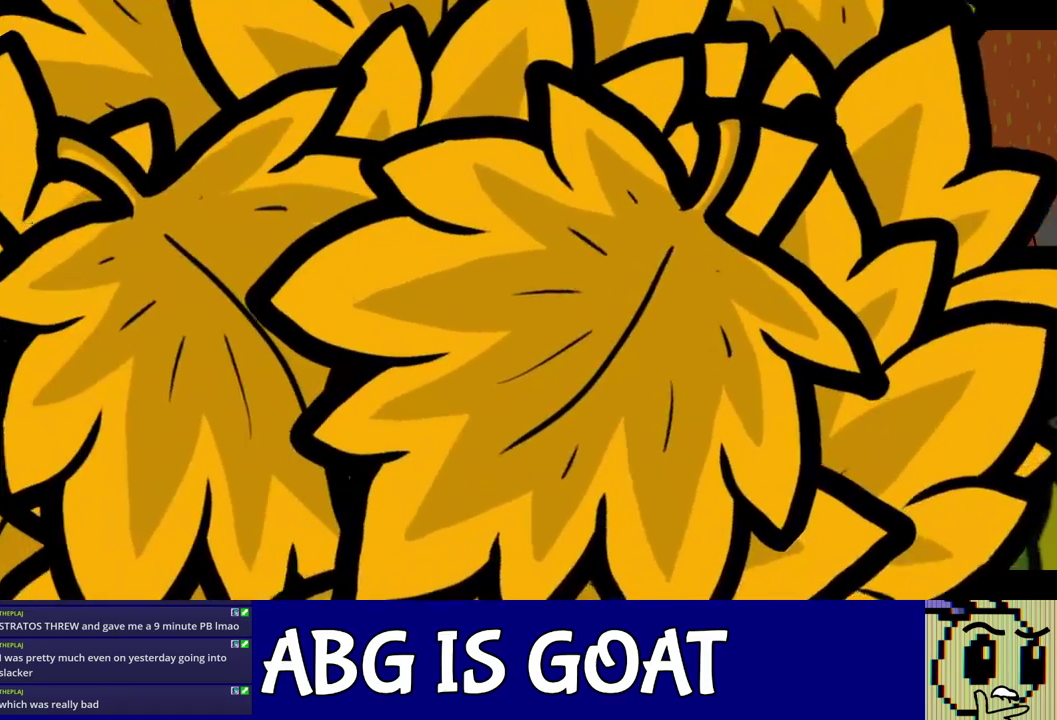
{"buttons": [], "left_stick": "center", "events": [[433, "C_RIGHT", "up"]]}
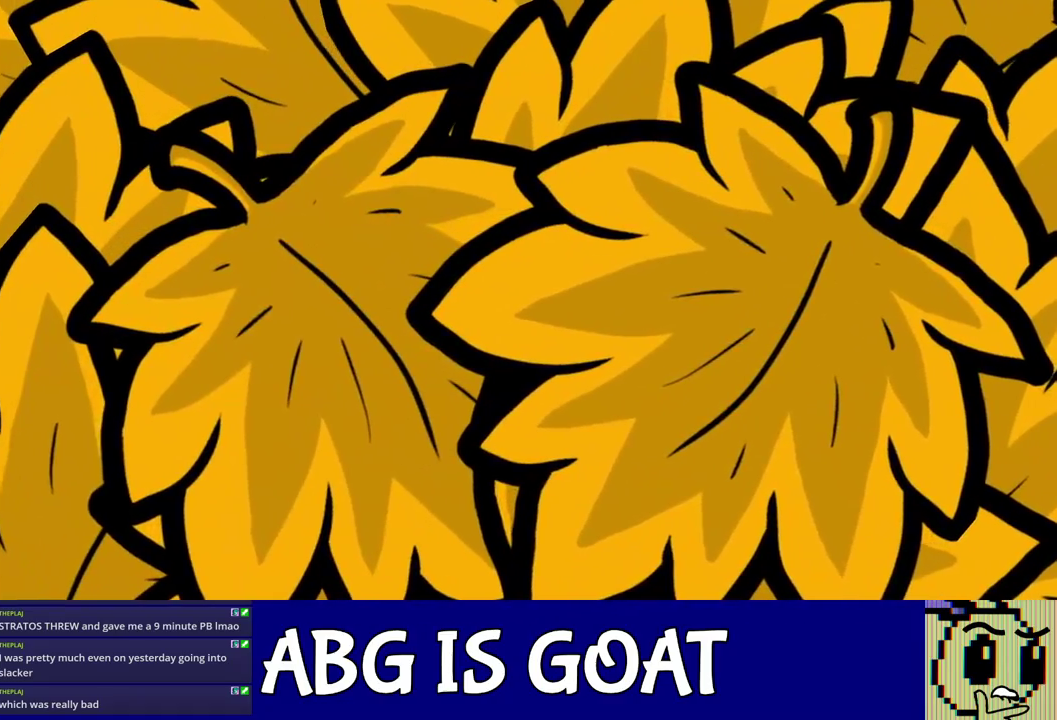
{"buttons": [], "left_stick": "center", "events": []}
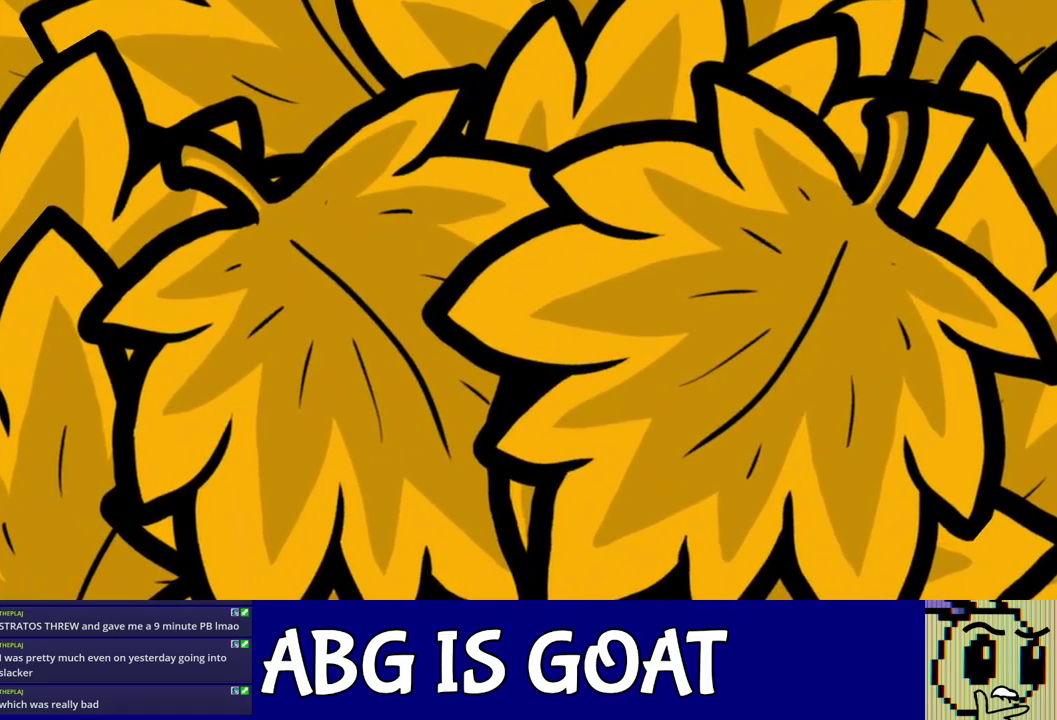
{"buttons": [], "left_stick": "center", "events": []}
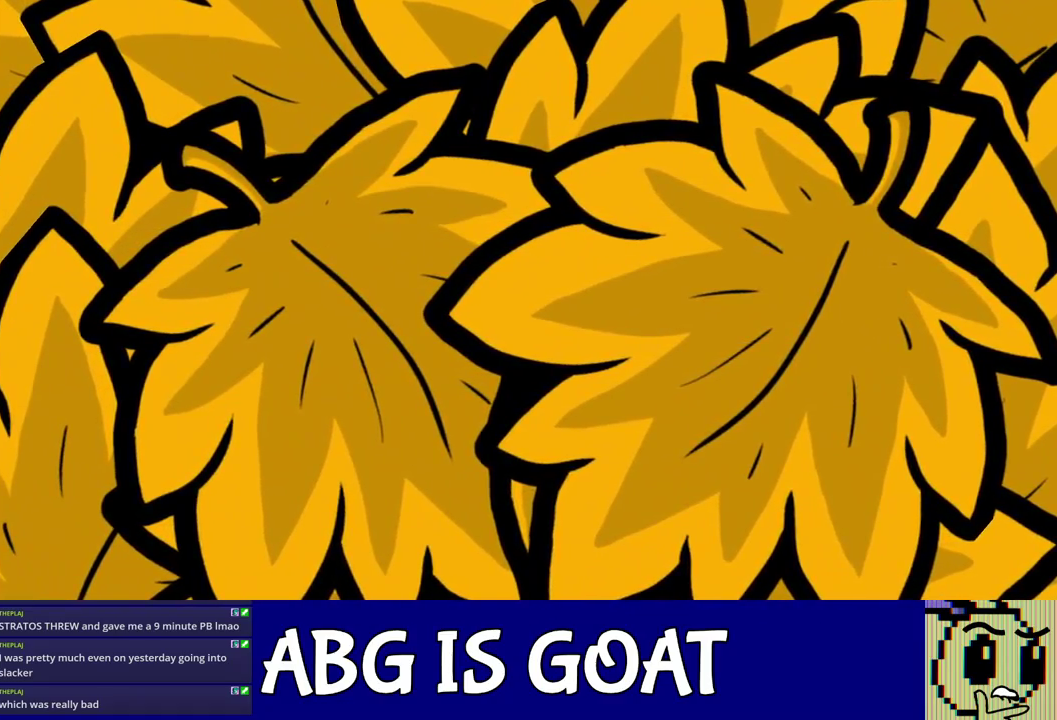
{"buttons": [], "left_stick": "center", "events": []}
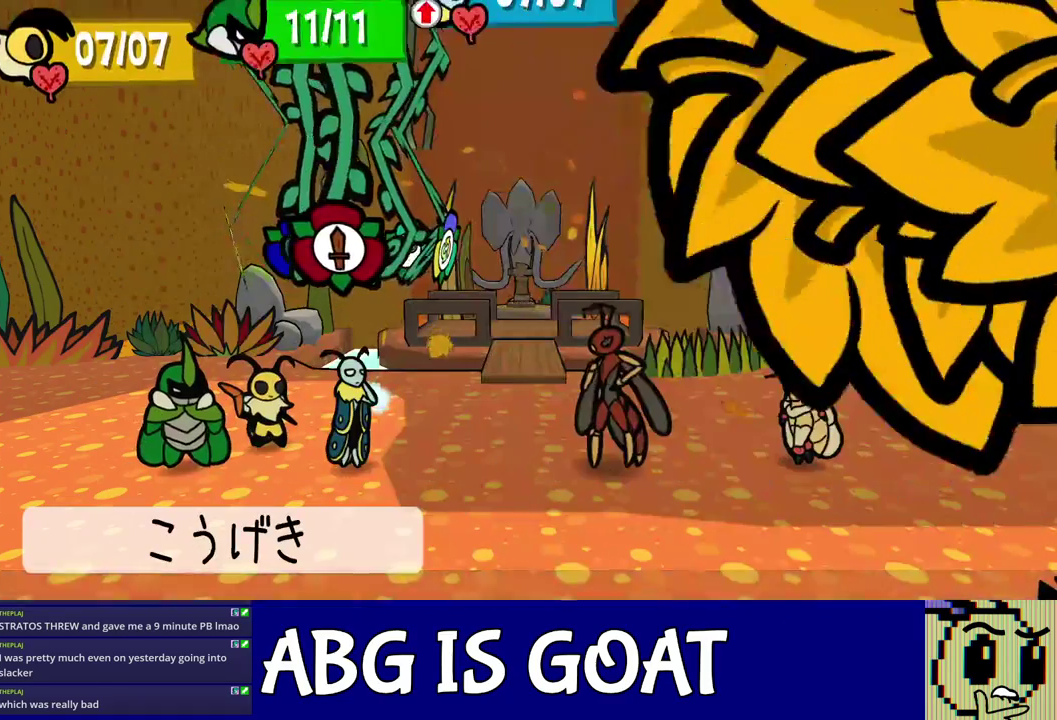
{"buttons": ["C_DOWN"], "left_stick": "center", "events": [[50, "C_RIGHT", "down"], [100, "C_RIGHT", "up"], [150, "C_RIGHT", "down"], [217, "C_RIGHT", "up"], [350, "DPAD_LEFT", "down"], [433, "DPAD_LEFT", "up"], [500, "C_DOWN", "down"]]}
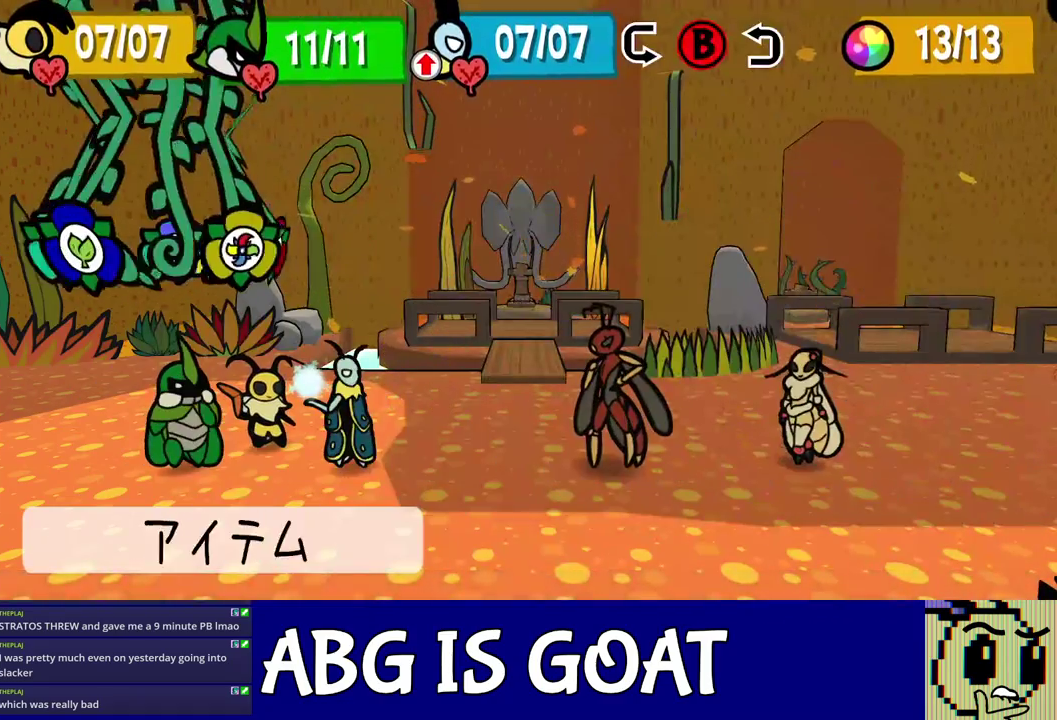
{"buttons": [], "left_stick": "center", "events": [[50, "C_DOWN", "up"], [233, "DPAD_DOWN", "down"], [283, "DPAD_DOWN", "up"]]}